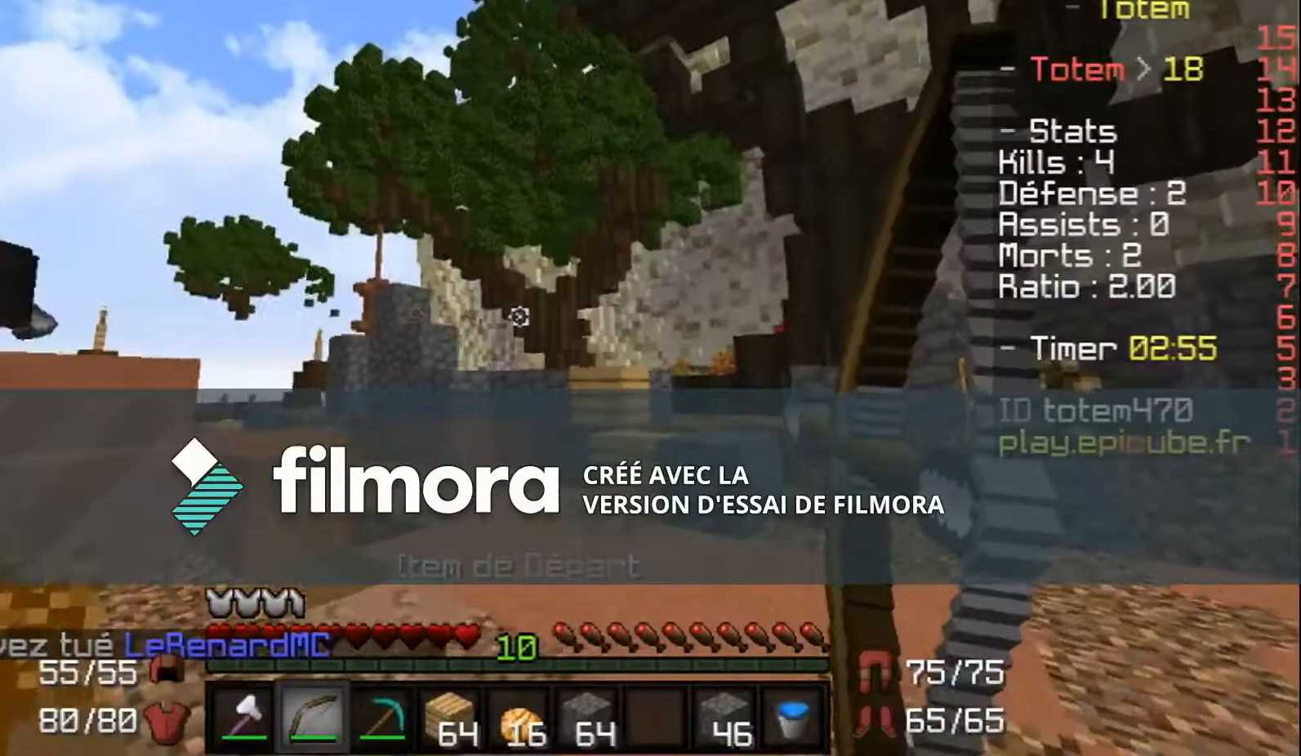
Gameplay with keyboard and mouse; each line is a JSON object with the keys and mouse buttons held at the frame after it. "events" lists presses ("down") and releases ("up") of "a", "d", "s", "w", "mouse_left" and "mouse_right" between this image and that frame as [ms after this image, input, new state], when the widget could be followed in between. "mouse_left", "mouse_right" = the "left", "right" buttons of the "mouse" list. No other keys are recorded. Fast repeated clicks can show as one long hold. Mouse movement is not recorded.
{"keys": ["d", "w"], "mouse": [], "events": [[433, "mouse_right", "up"]]}
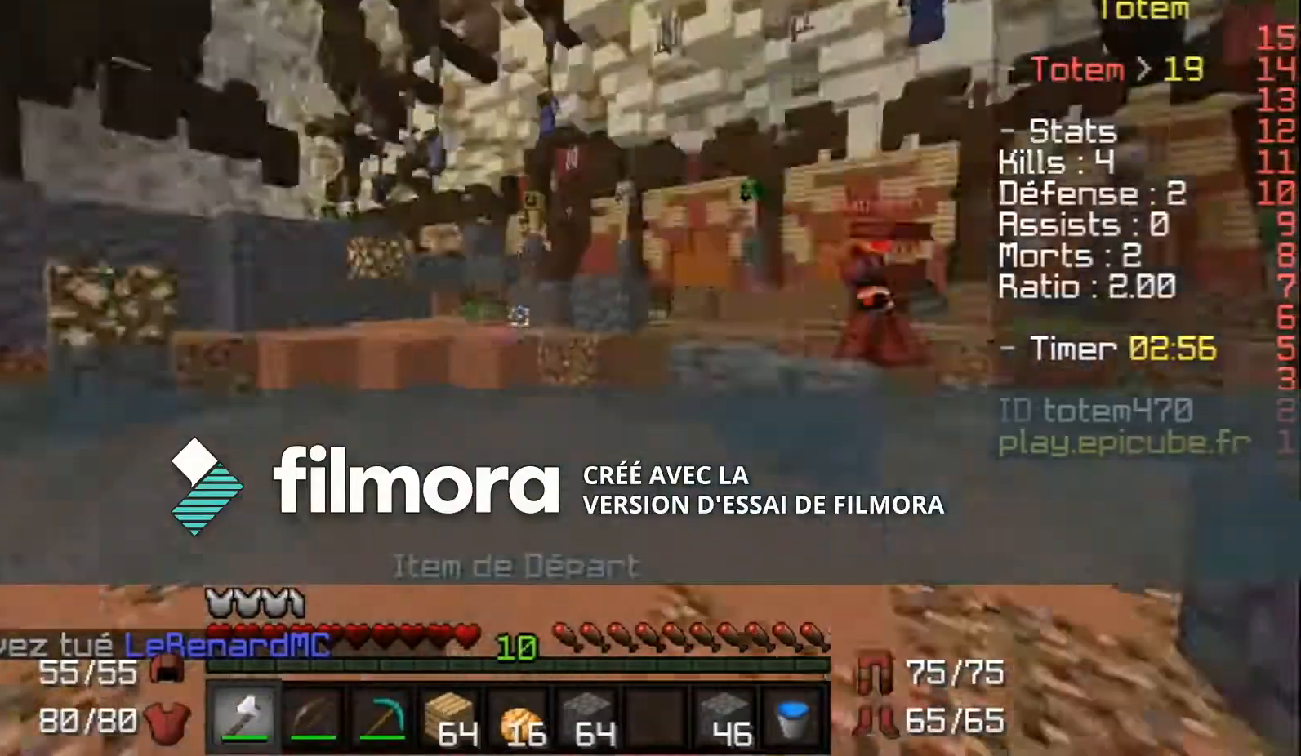
{"keys": [], "mouse": [], "events": [[167, "d", "up"], [401, "w", "up"]]}
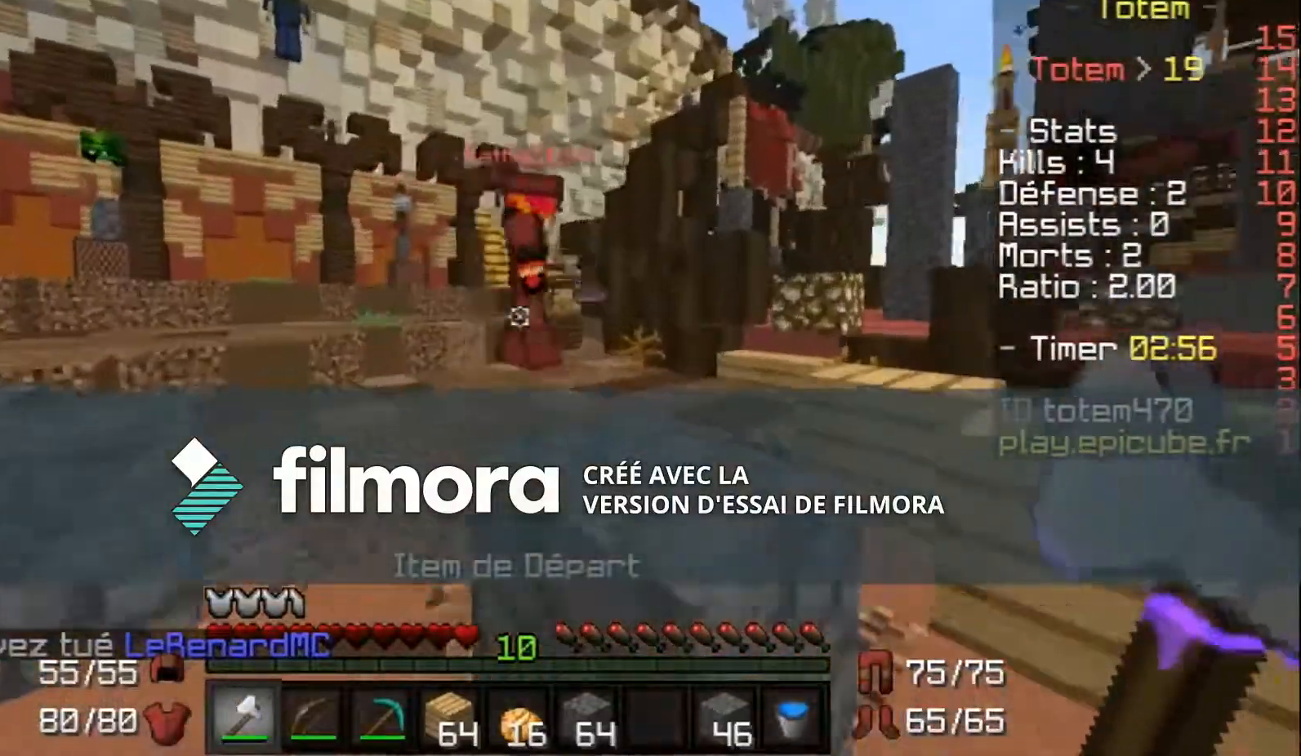
{"keys": [], "mouse": [], "events": []}
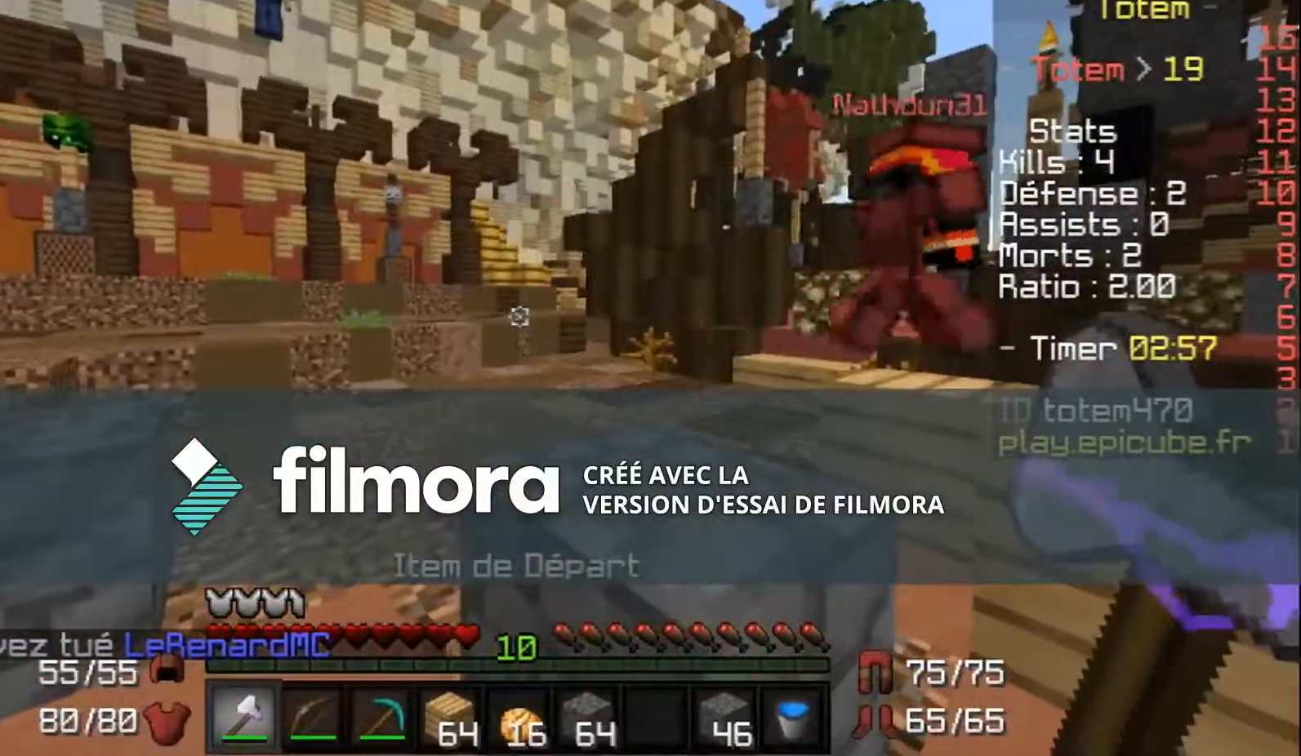
{"keys": [], "mouse": [], "events": []}
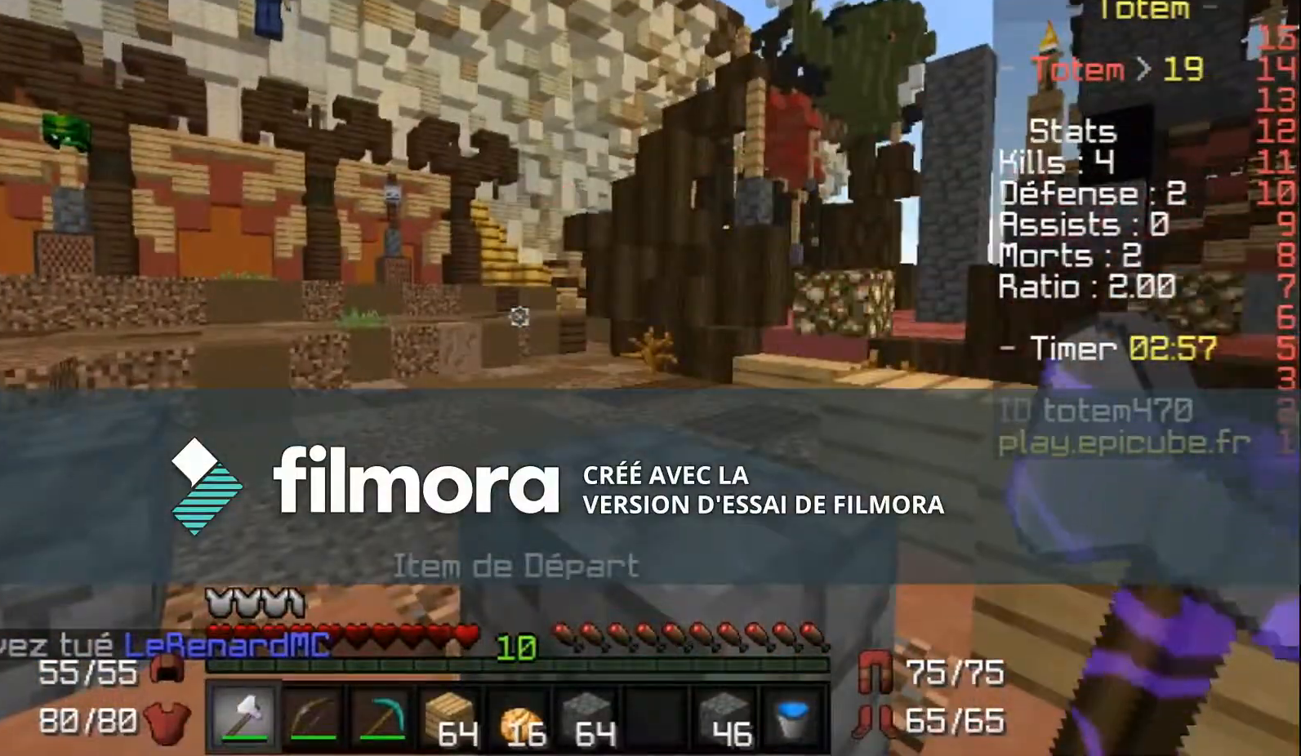
{"keys": ["w"], "mouse": [], "events": [[233, "w", "down"]]}
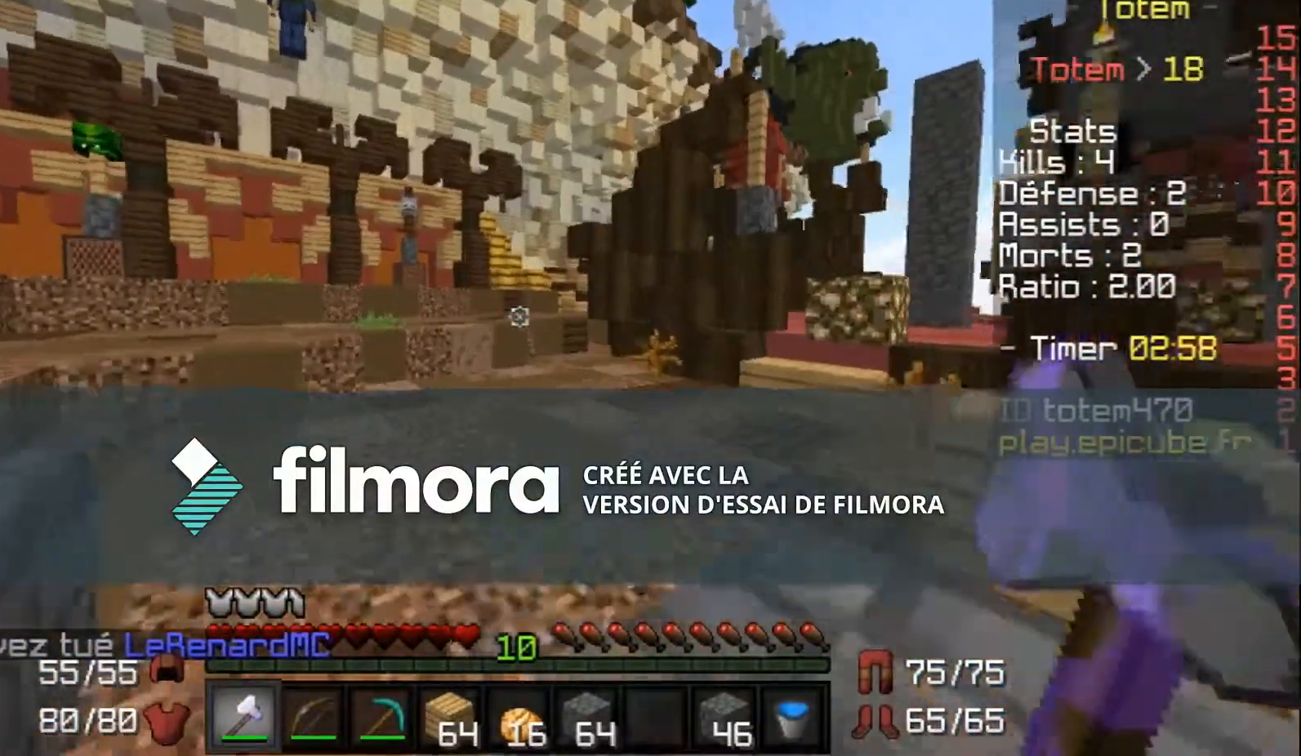
{"keys": ["d", "w"], "mouse": [], "events": [[434, "d", "down"]]}
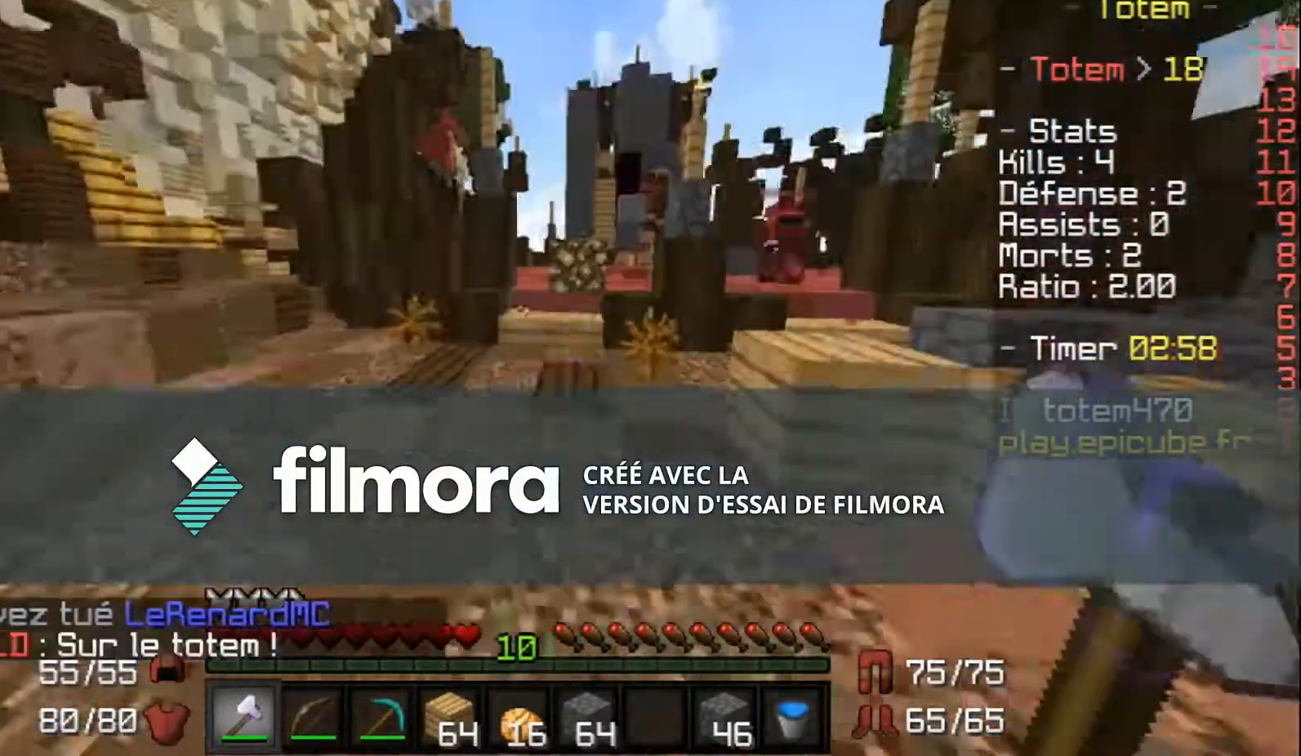
{"keys": ["w"], "mouse": [], "events": [[133, "d", "up"]]}
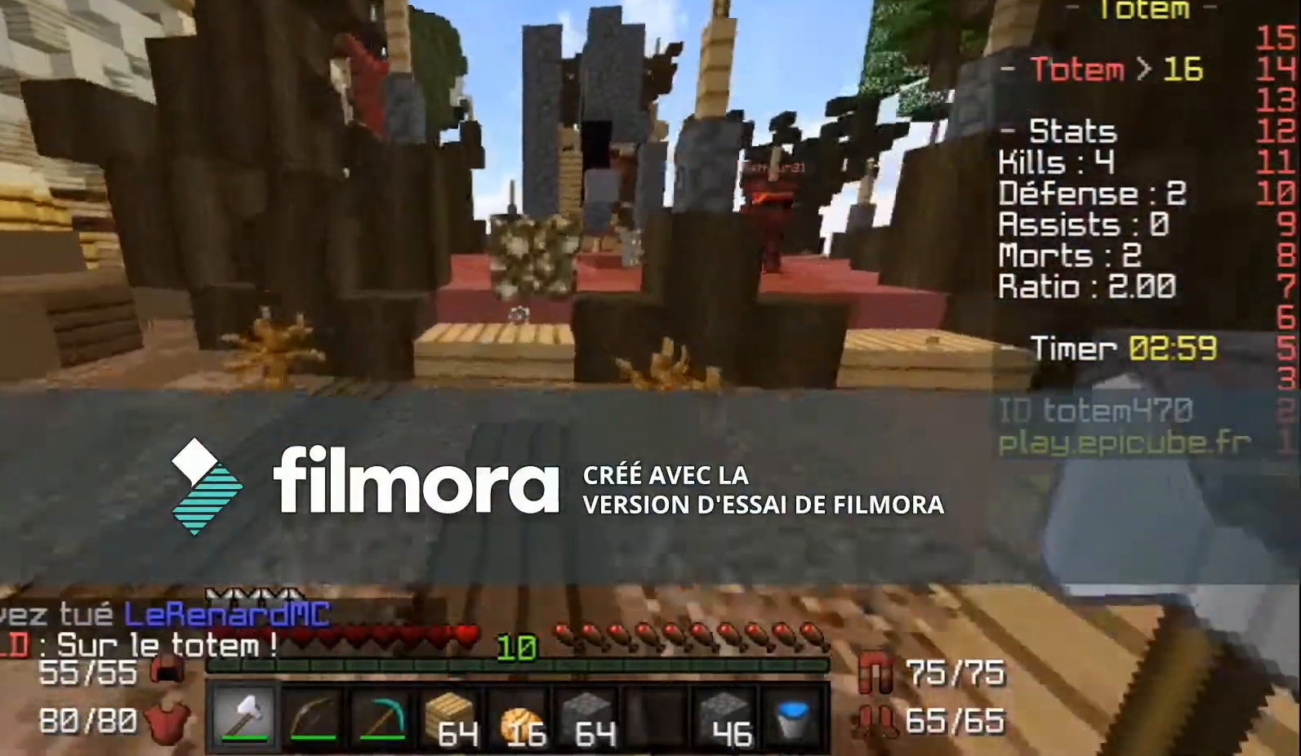
{"keys": ["w"], "mouse": ["left"], "events": [[100, "mouse_left", "down"]]}
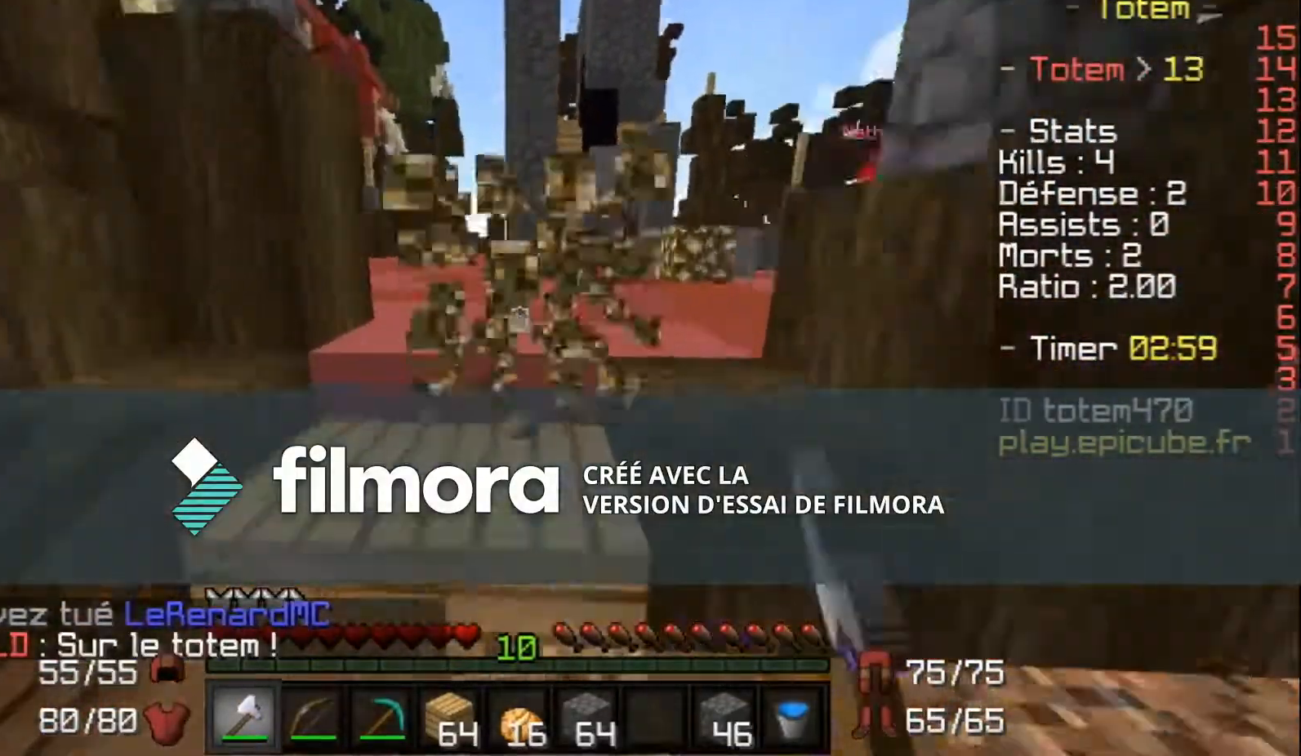
{"keys": ["w"], "mouse": [], "events": [[333, "mouse_left", "up"]]}
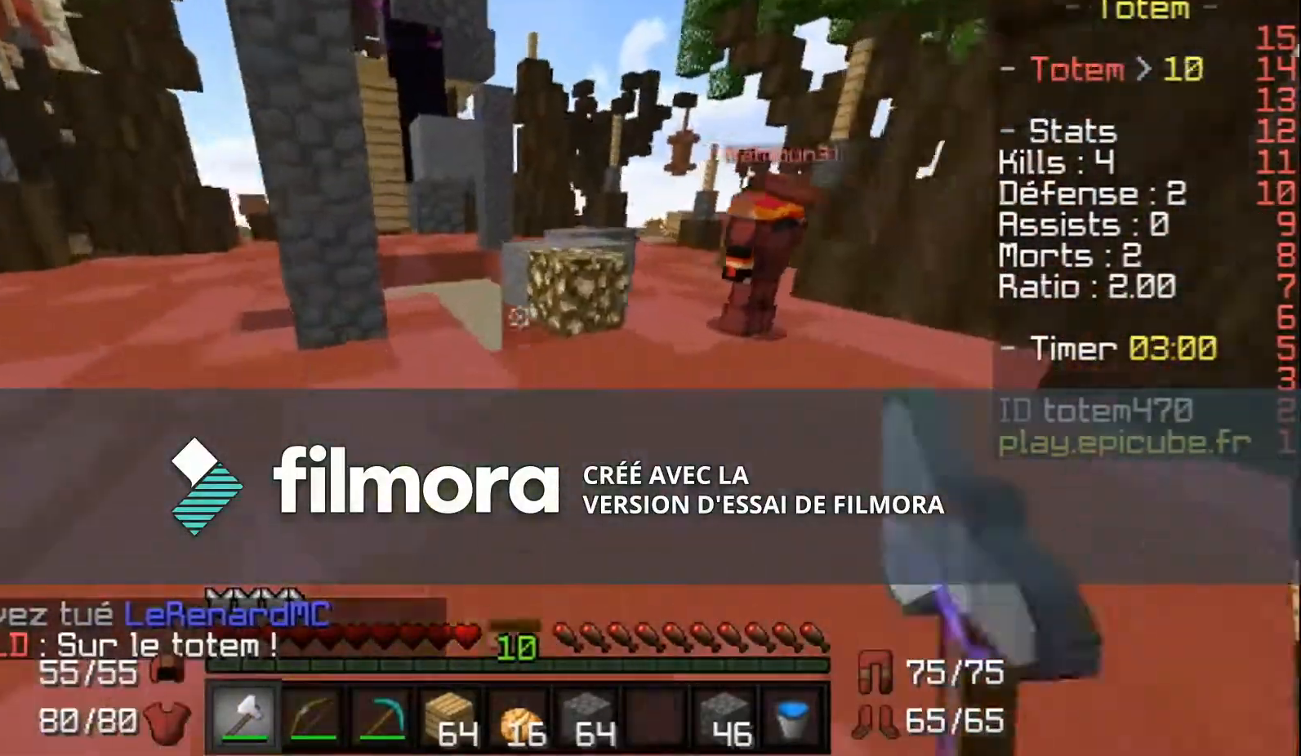
{"keys": [], "mouse": [], "events": [[434, "w", "up"]]}
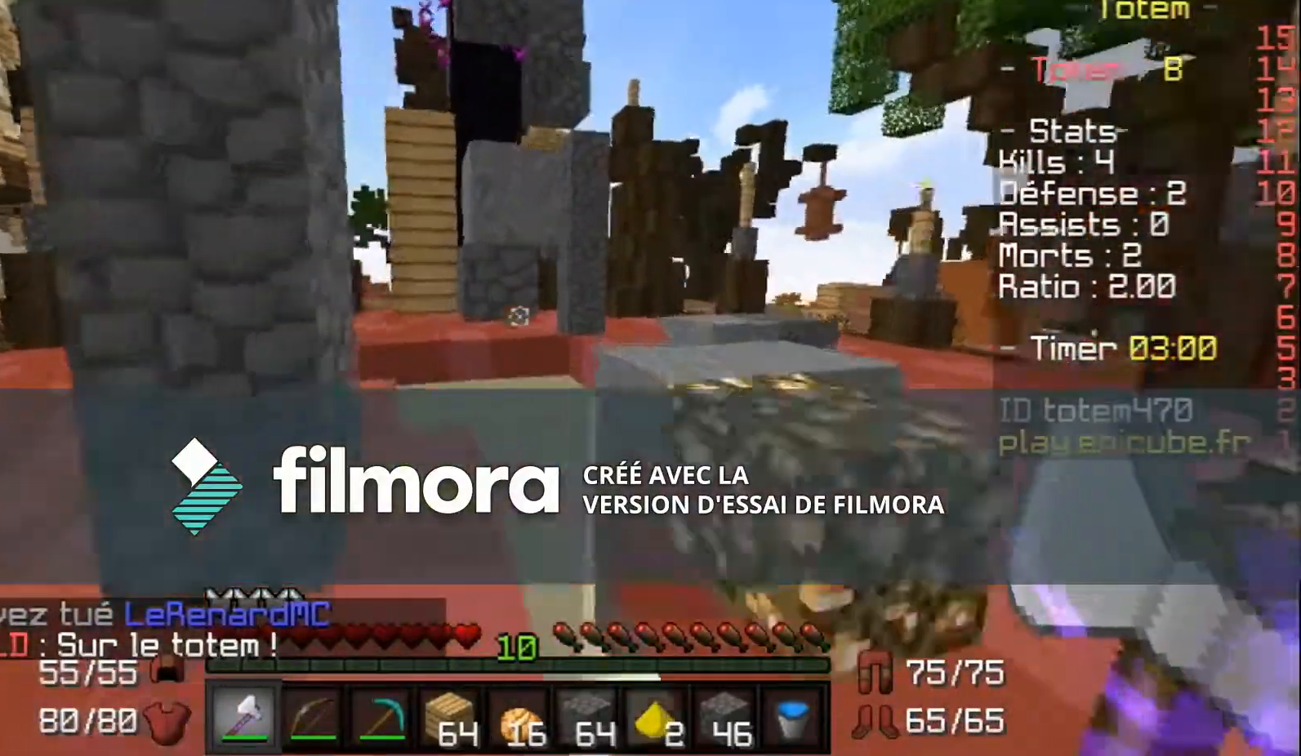
{"keys": [], "mouse": [], "events": []}
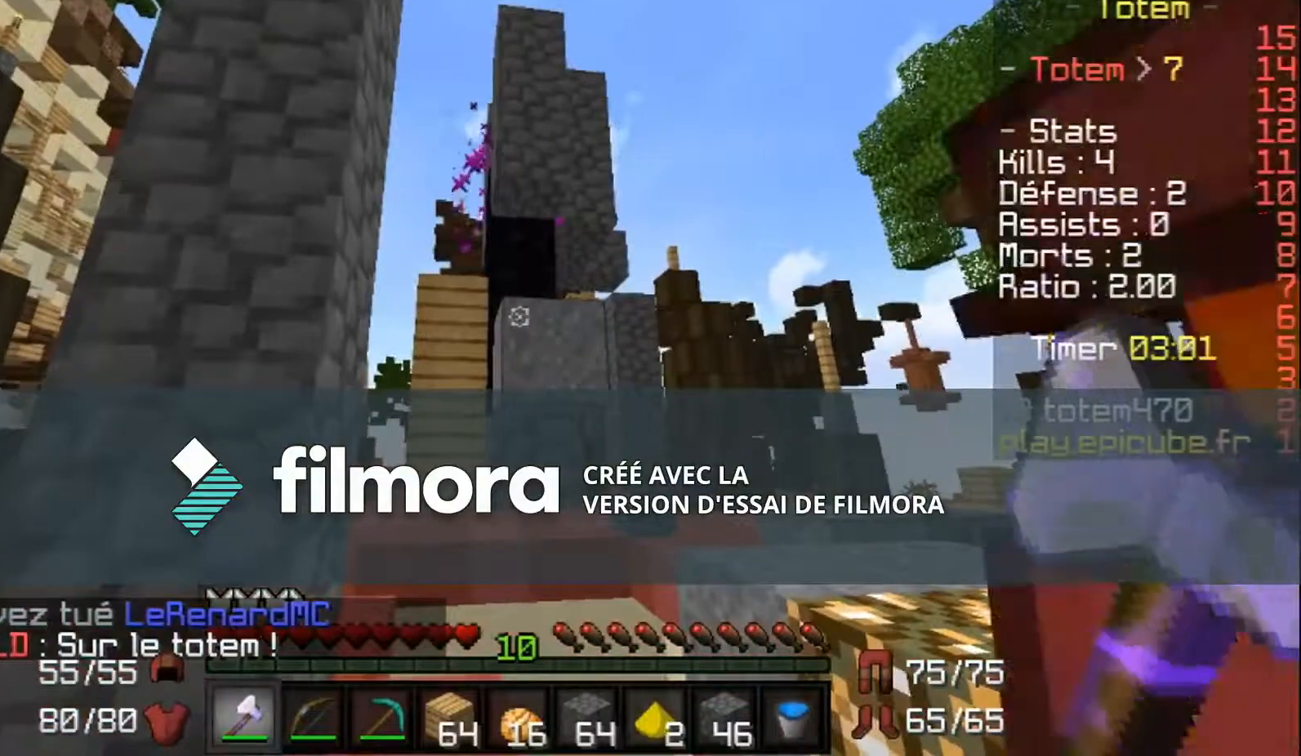
{"keys": [], "mouse": [], "events": [[134, "w", "down"], [367, "w", "up"]]}
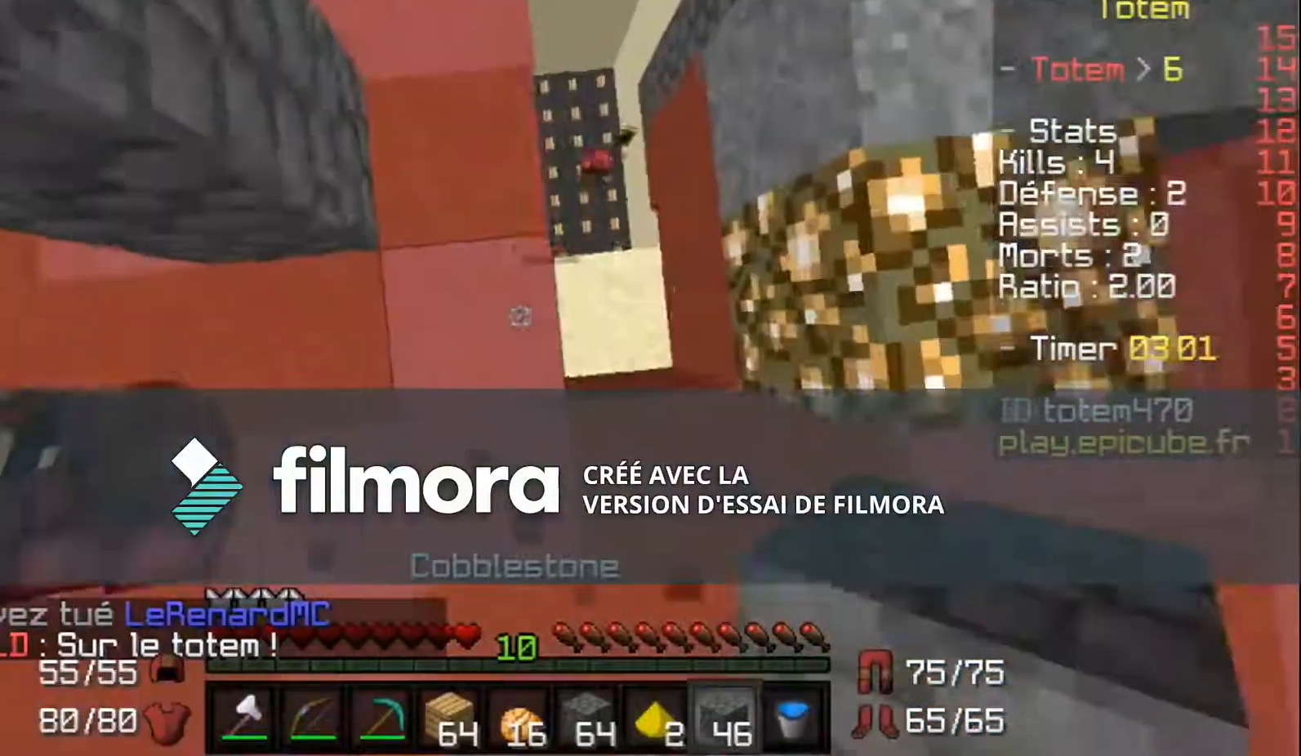
{"keys": [], "mouse": ["right"], "events": [[100, "mouse_right", "down"]]}
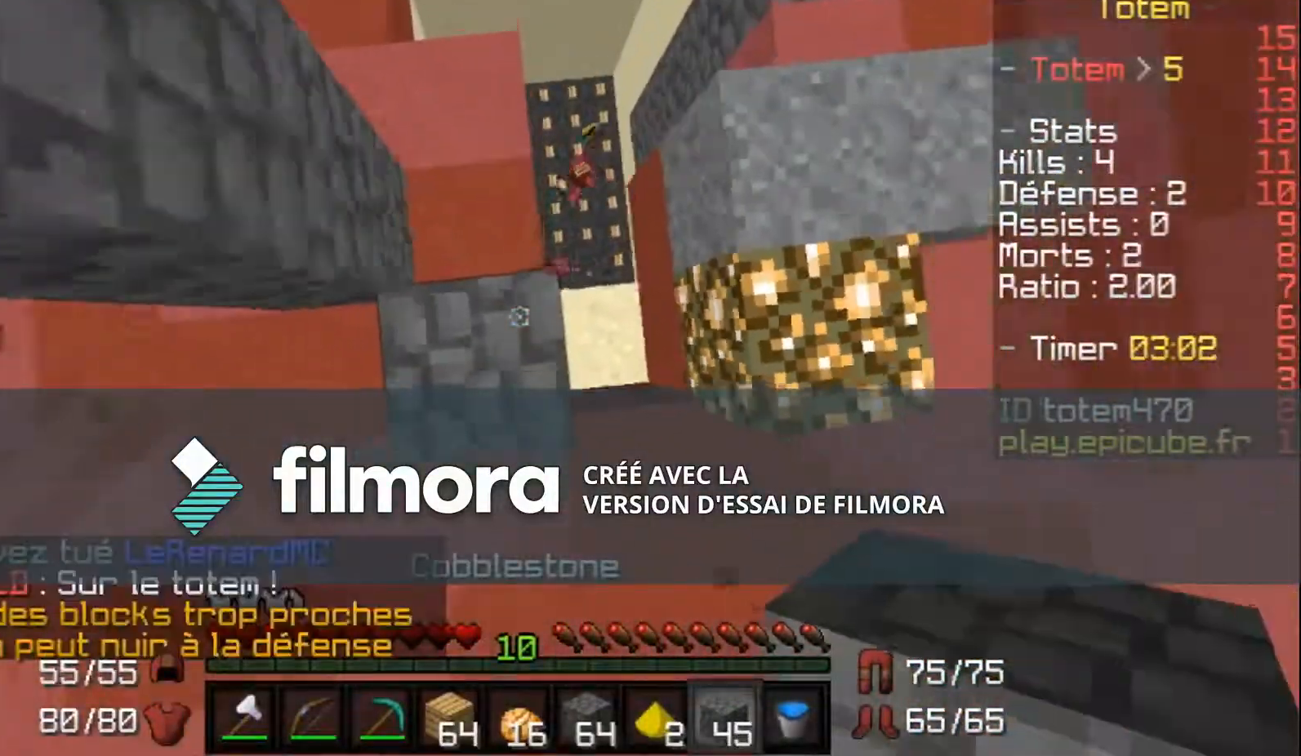
{"keys": [], "mouse": ["right"], "events": [[34, "s", "down"], [200, "s", "up"]]}
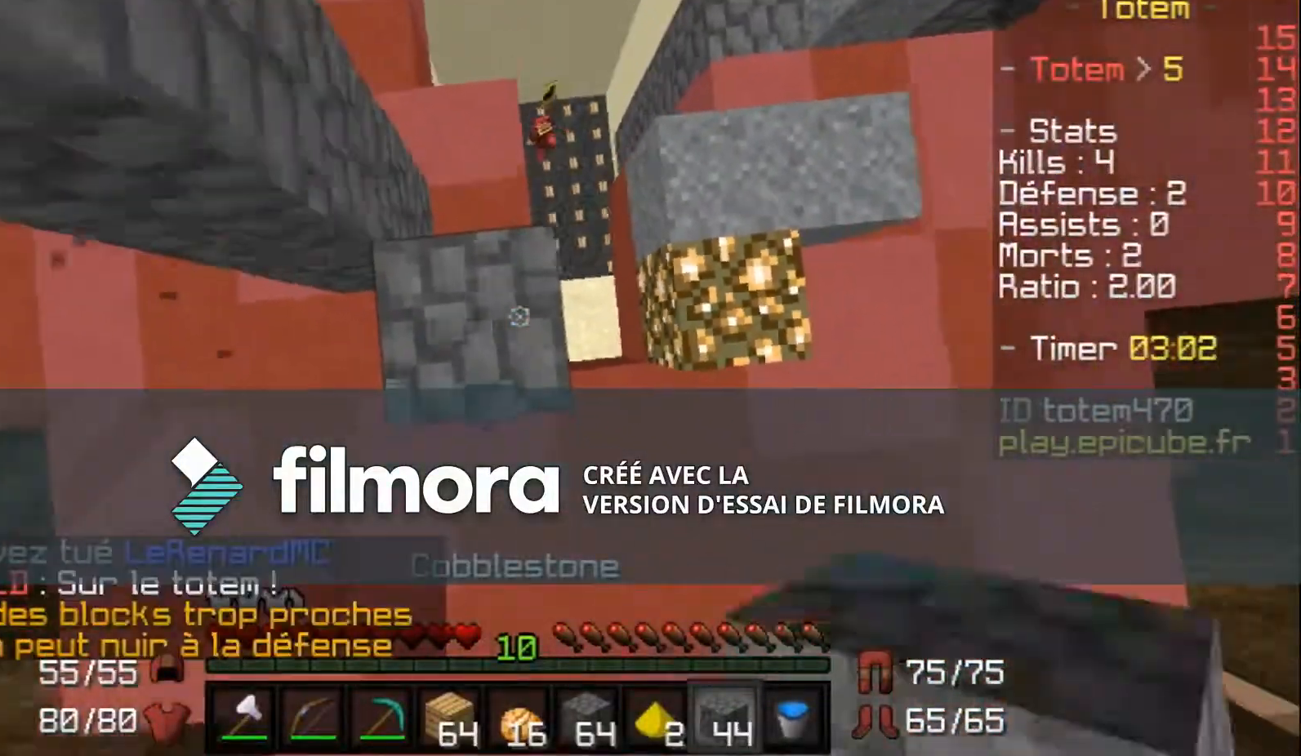
{"keys": [], "mouse": ["right"], "events": []}
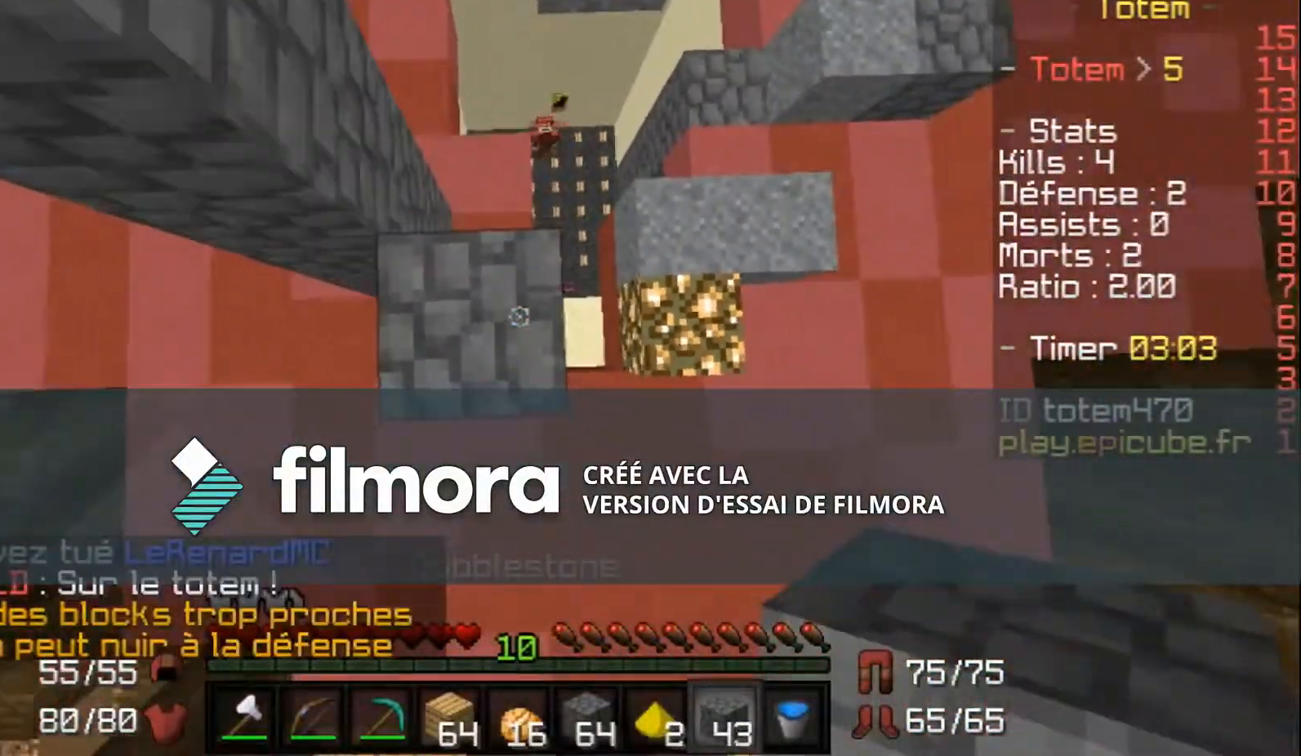
{"keys": [], "mouse": ["right"], "events": []}
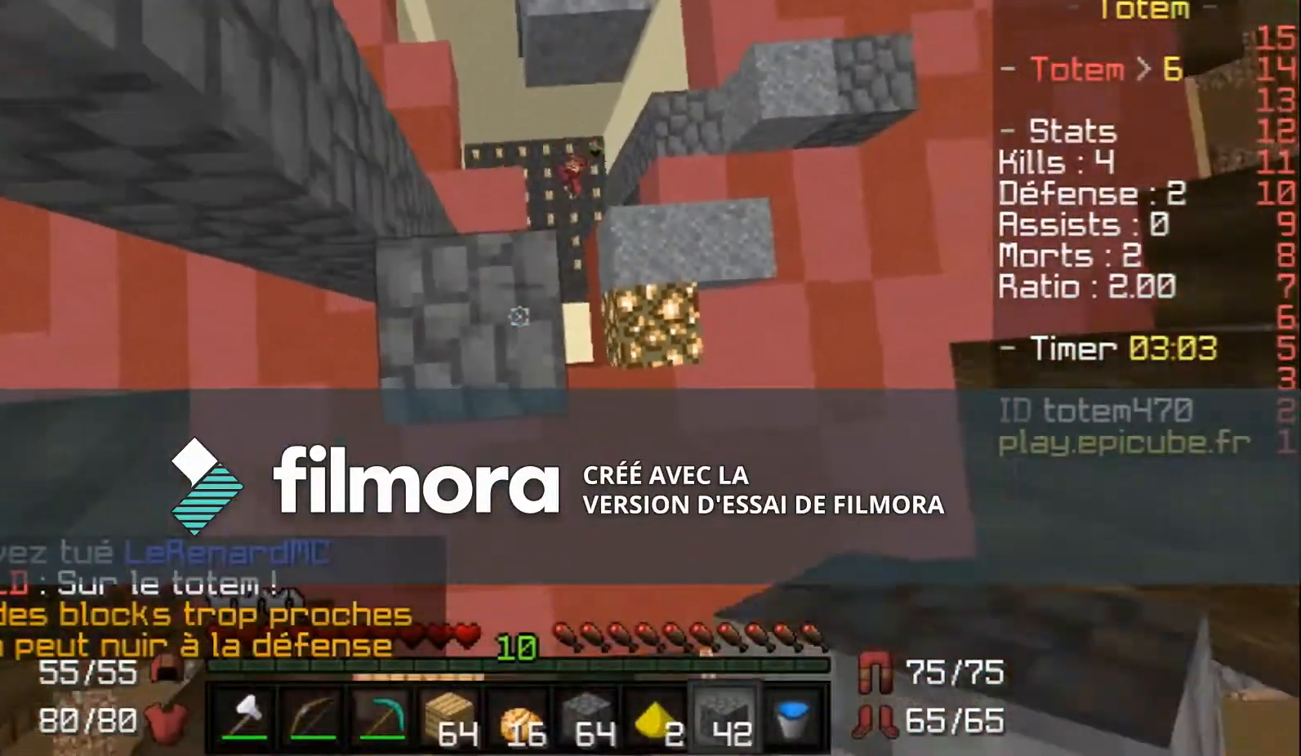
{"keys": [], "mouse": ["right"], "events": []}
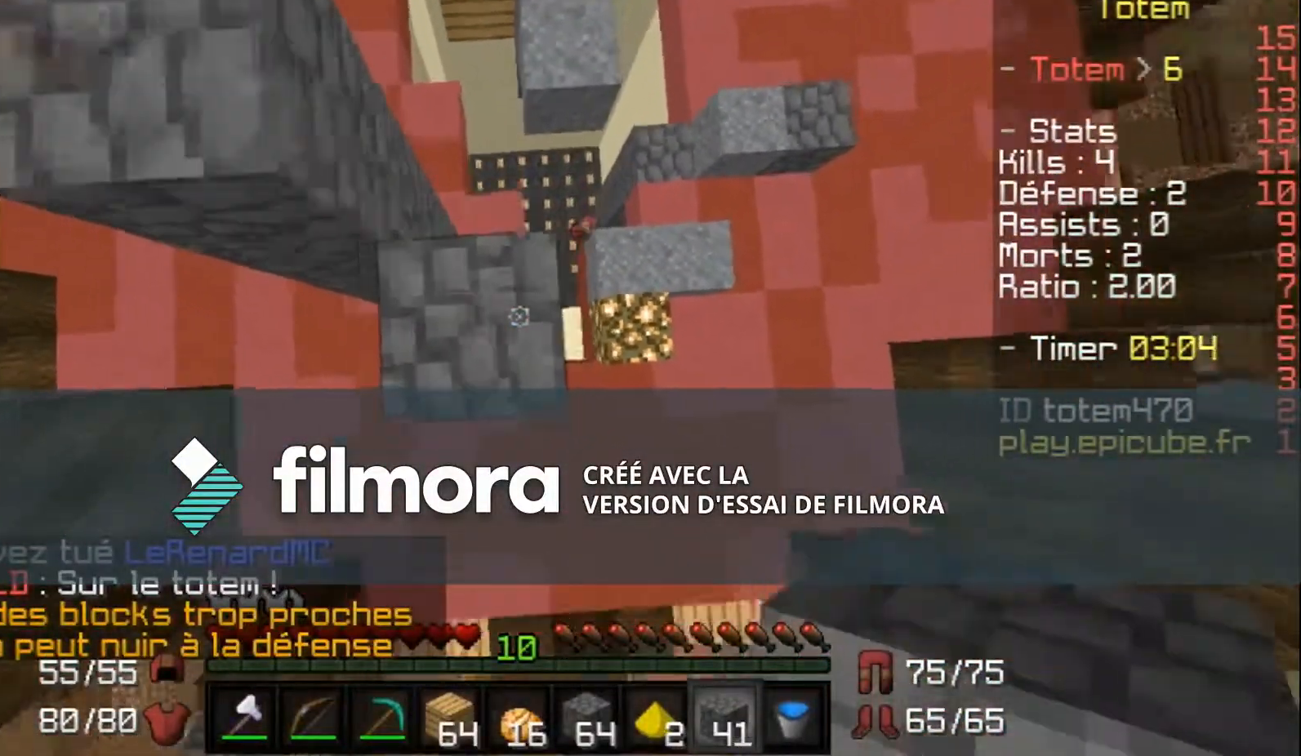
{"keys": [], "mouse": ["right"], "events": []}
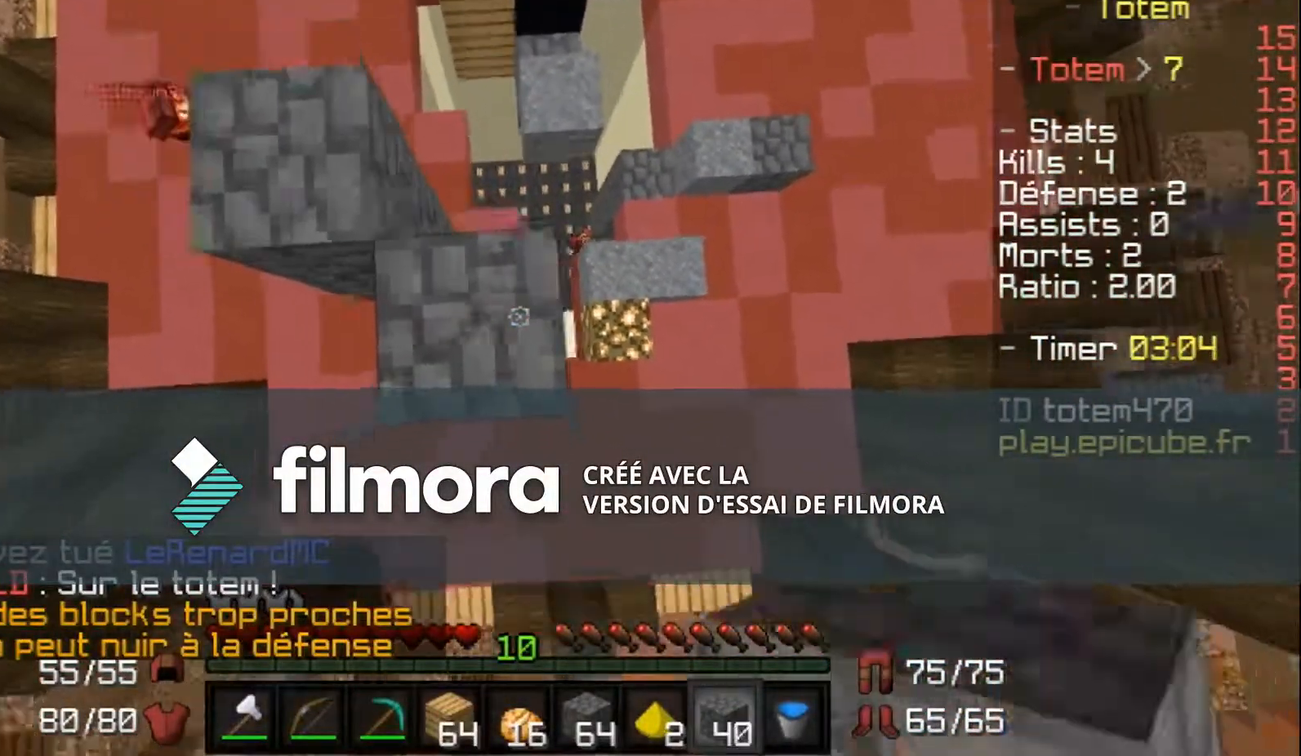
{"keys": [], "mouse": ["right"], "events": []}
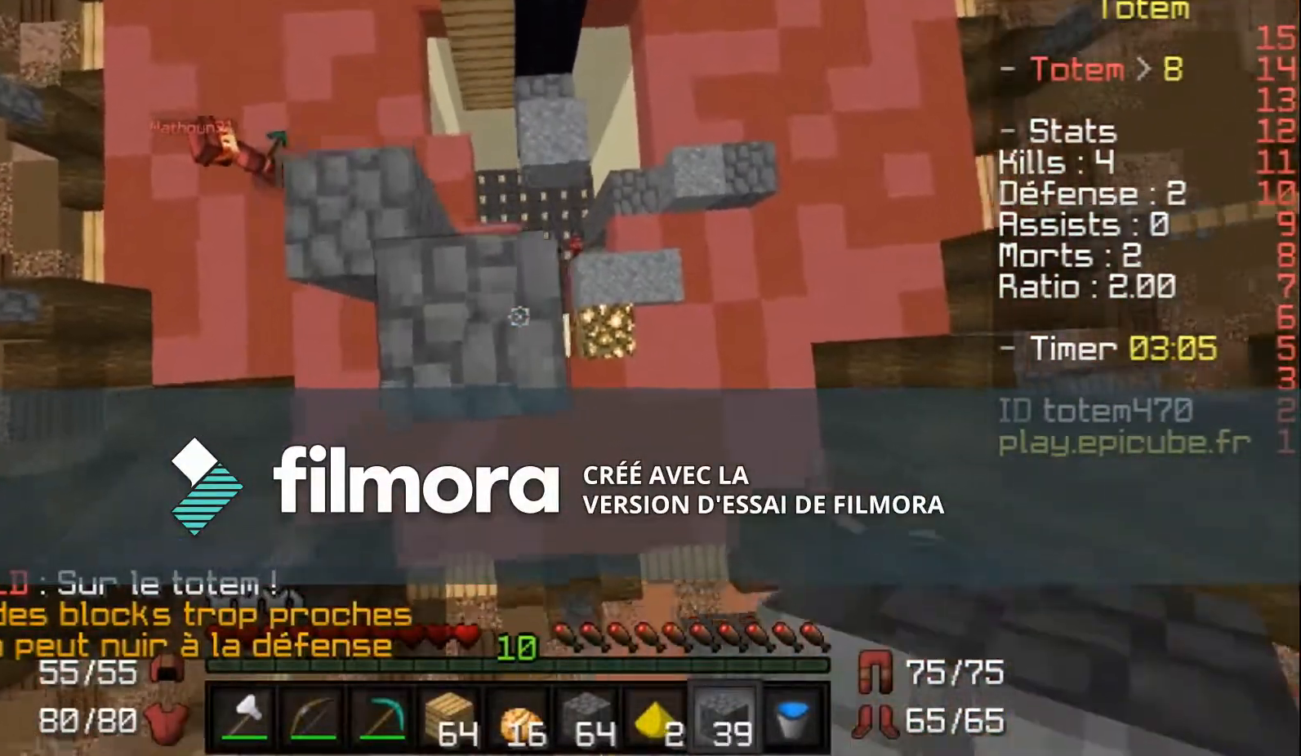
{"keys": [], "mouse": ["right"], "events": []}
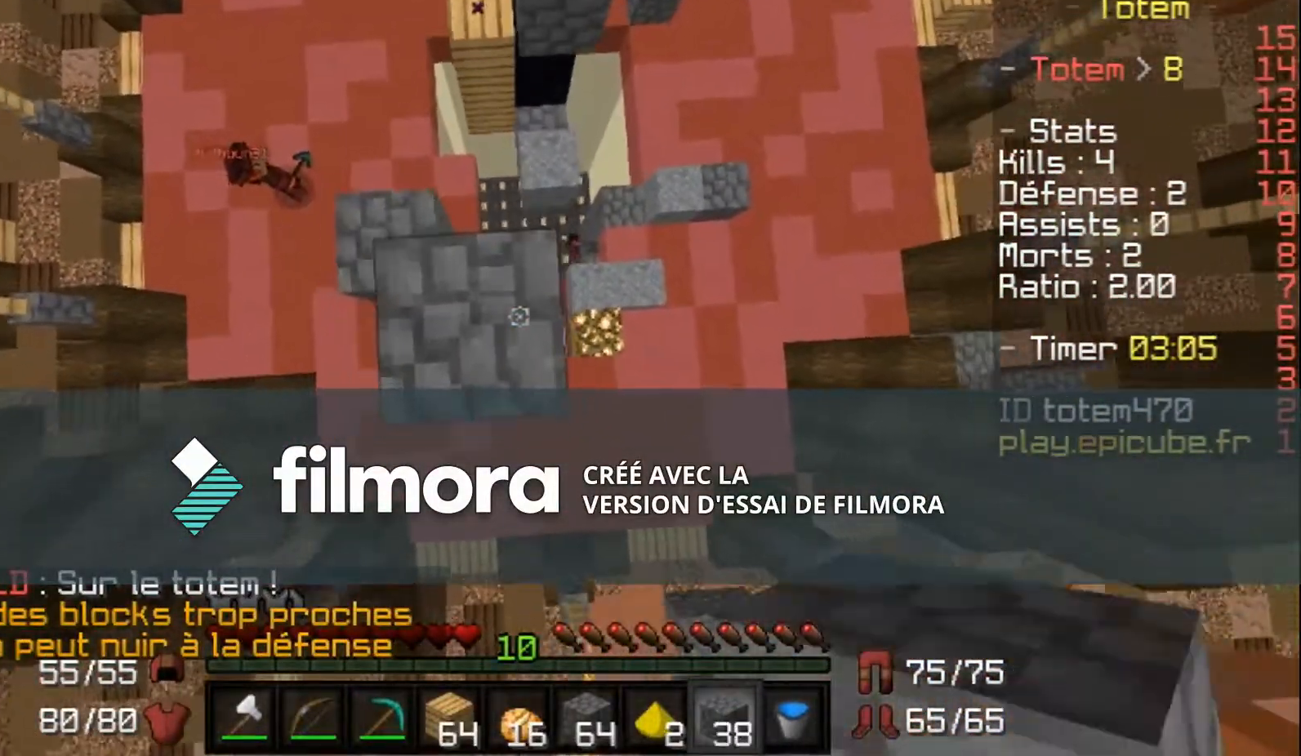
{"keys": [], "mouse": [], "events": [[300, "mouse_right", "up"]]}
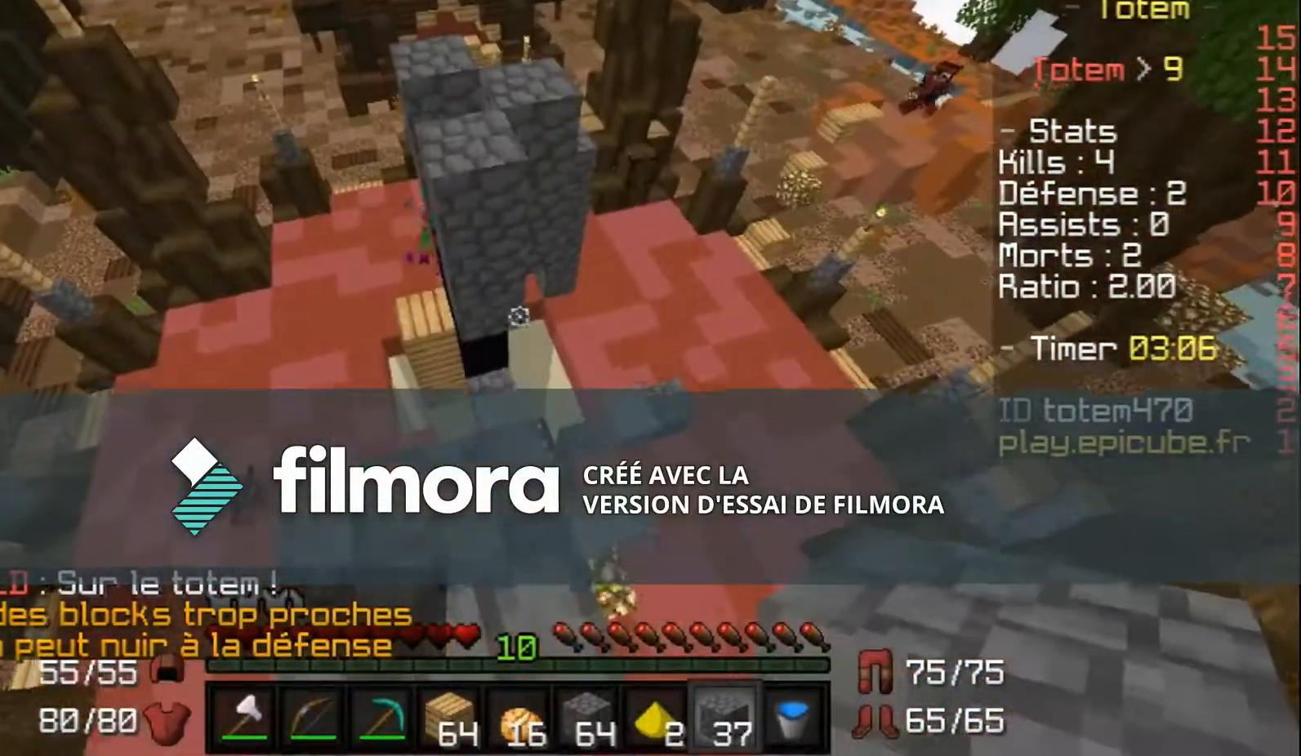
{"keys": ["w"], "mouse": [], "events": [[67, "w", "down"]]}